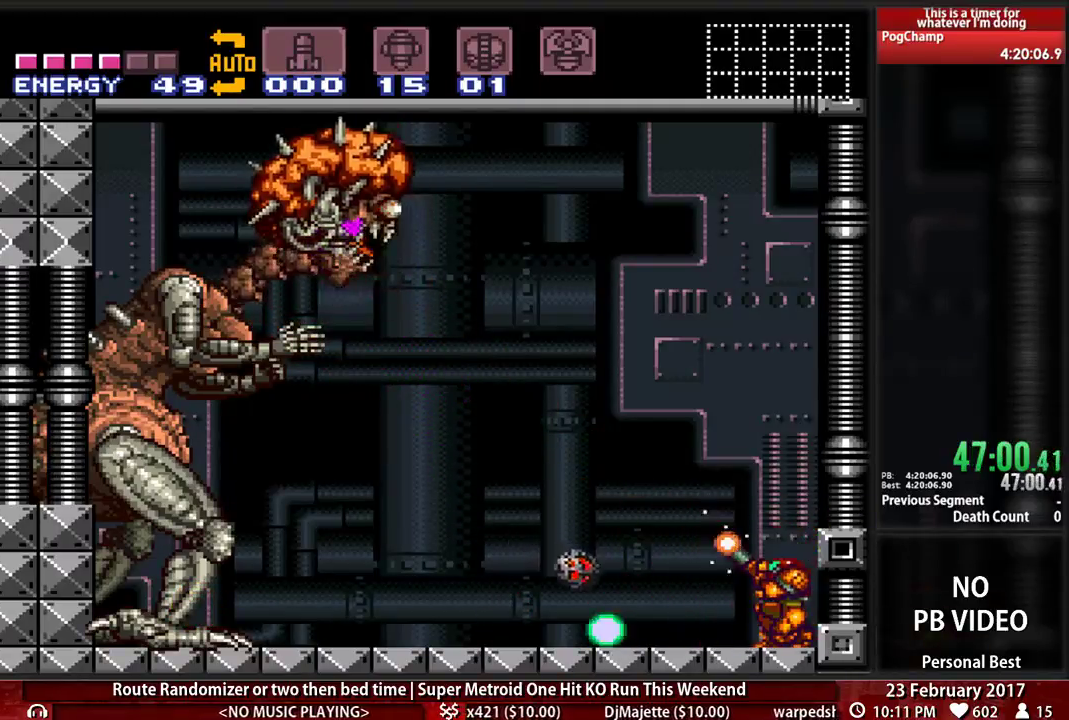
Gameplay with a controller (Nintendo layout); each line is a JSON object with the inputs held at the frame after it (dt_ms = milliseconds from this image to that frame). "events" lists button and stick changes between this image and that frame as [ms after this image, input, new state], when the widget could be followed in between. Not read: L3 R3 SELECT START.
{"dt_ms": 500, "buttons": ["DPAD_DOWN"], "events": [[17, "DPAD_DOWN", "up"], [448, "X", "up"], [483, "DPAD_DOWN", "down"], [483, "R1", "up"]]}
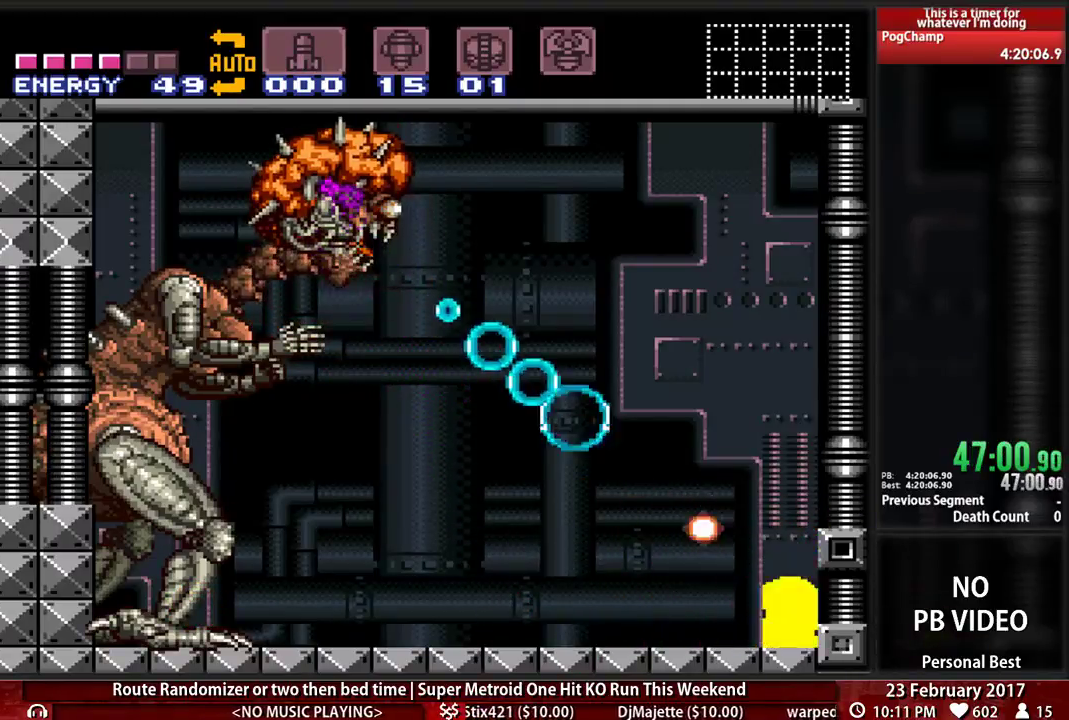
{"dt_ms": 1000, "buttons": ["X", "R1", "DPAD_RIGHT"]}
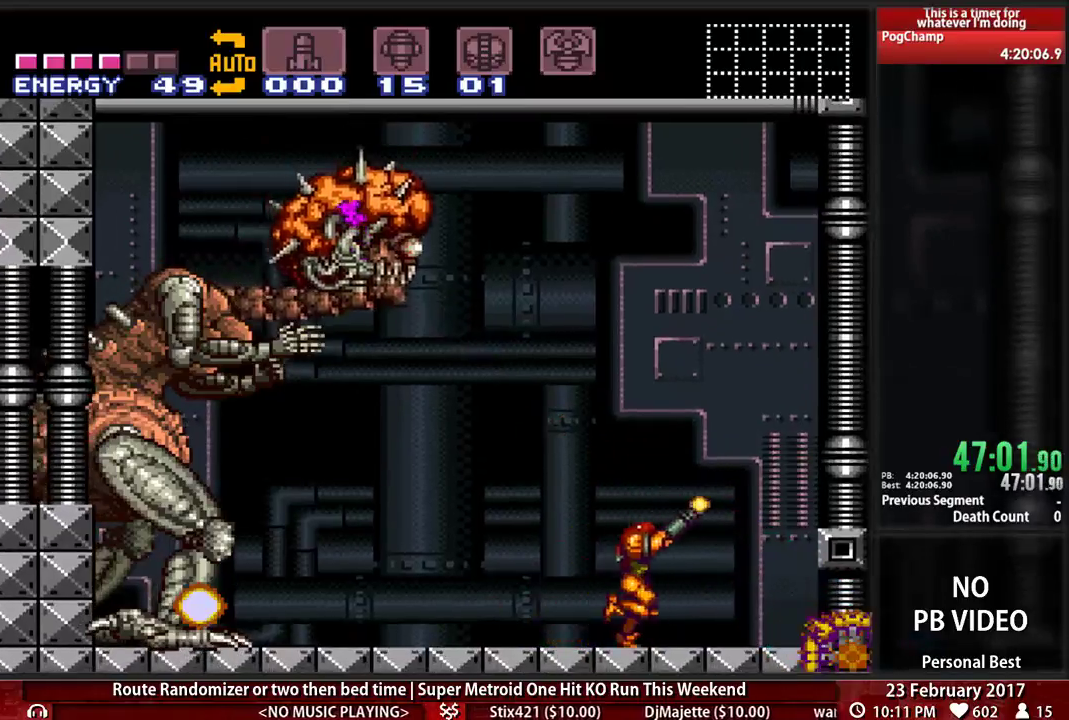
{"dt_ms": 500, "buttons": ["X", "R1"], "events": [[293, "DPAD_RIGHT", "up"], [328, "DPAD_LEFT", "down"], [466, "DPAD_LEFT", "up"]]}
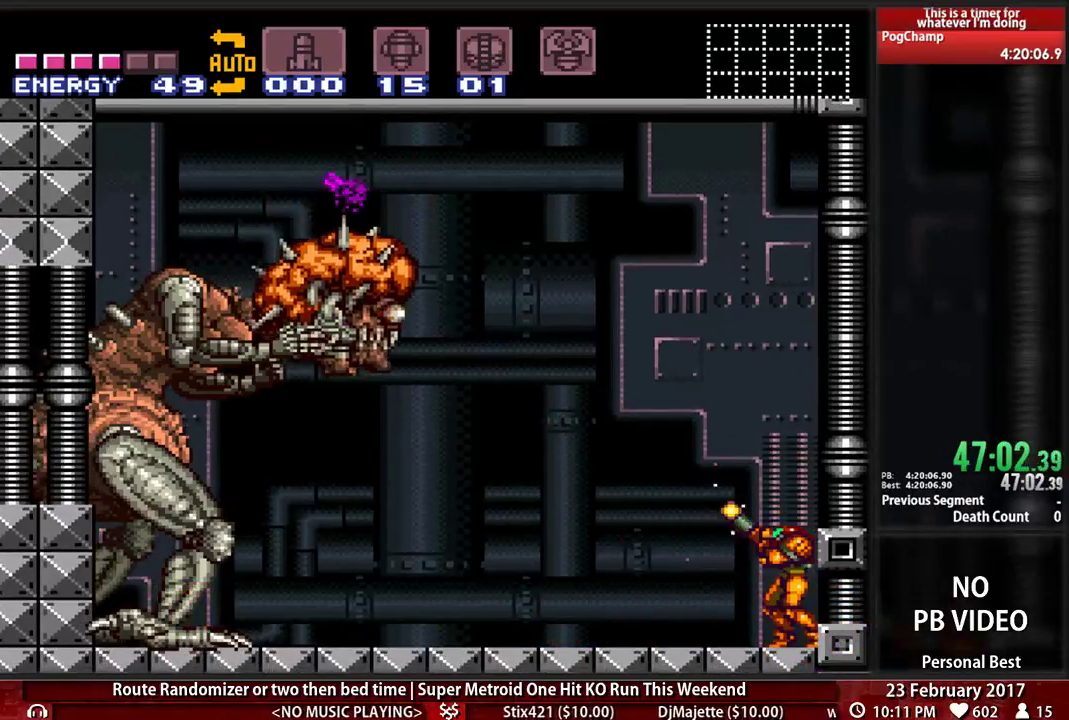
{"dt_ms": 1000, "buttons": ["X", "R1"], "events": [[69, "DPAD_DOWN", "down"], [138, "DPAD_DOWN", "up"], [466, "X", "up"], [500, "DPAD_DOWN", "down"], [569, "DPAD_DOWN", "up"], [569, "X", "down"]]}
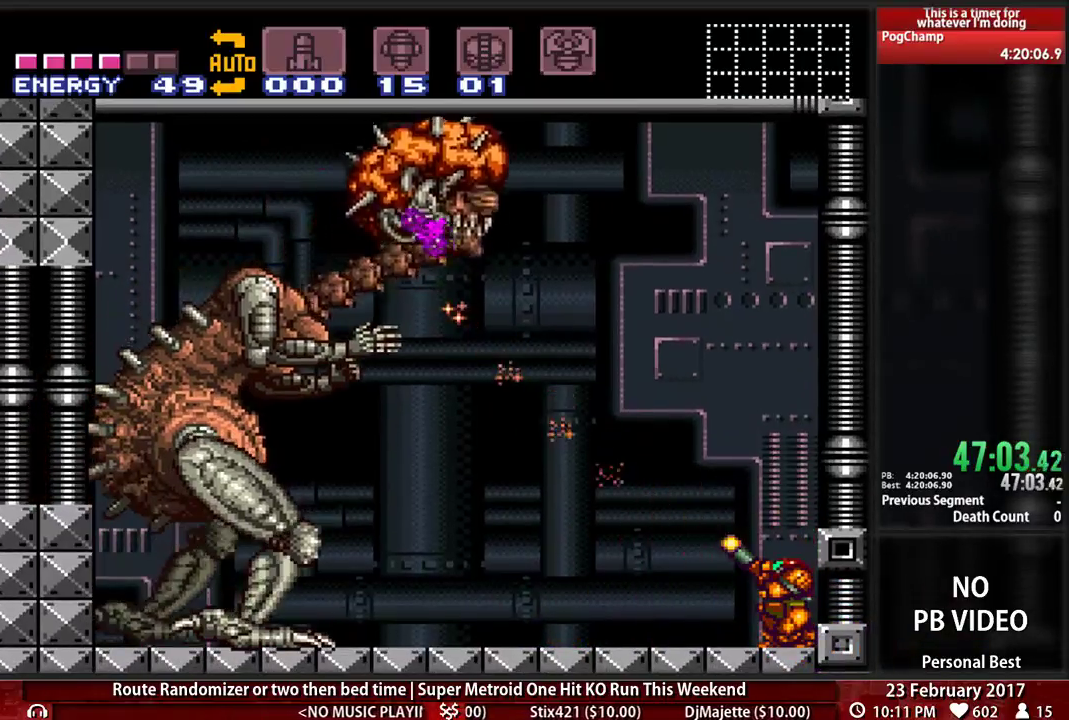
{"dt_ms": 500, "buttons": ["X", "R1"], "events": []}
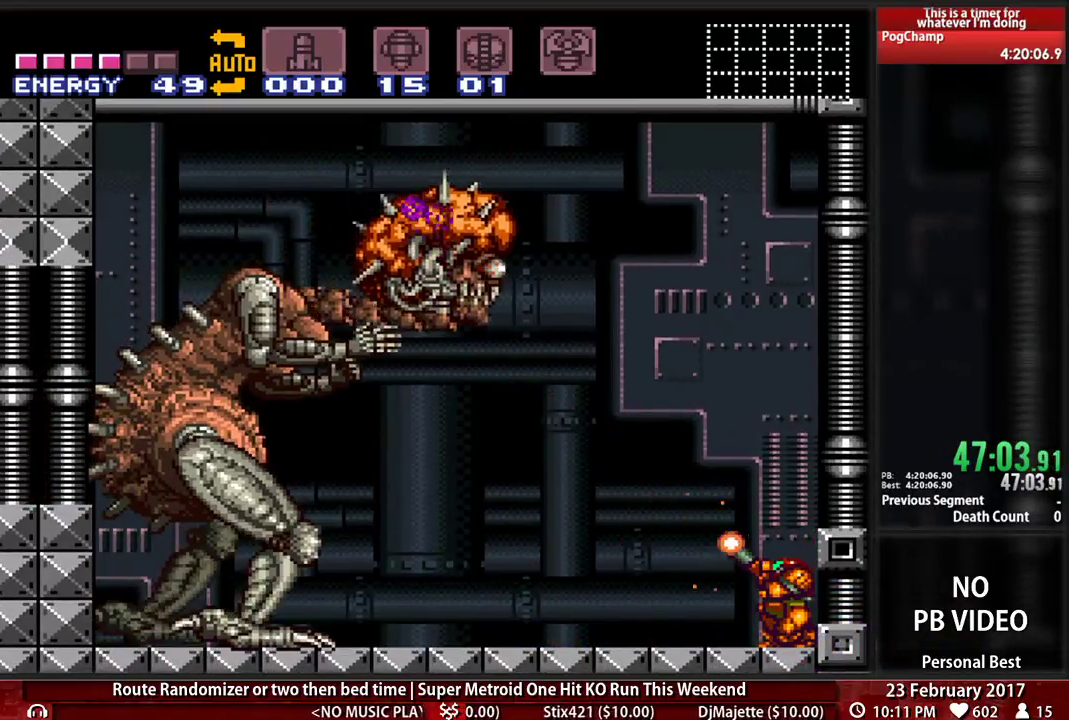
{"dt_ms": 500, "buttons": ["X", "R1"], "events": [[207, "X", "up"], [259, "X", "down"]]}
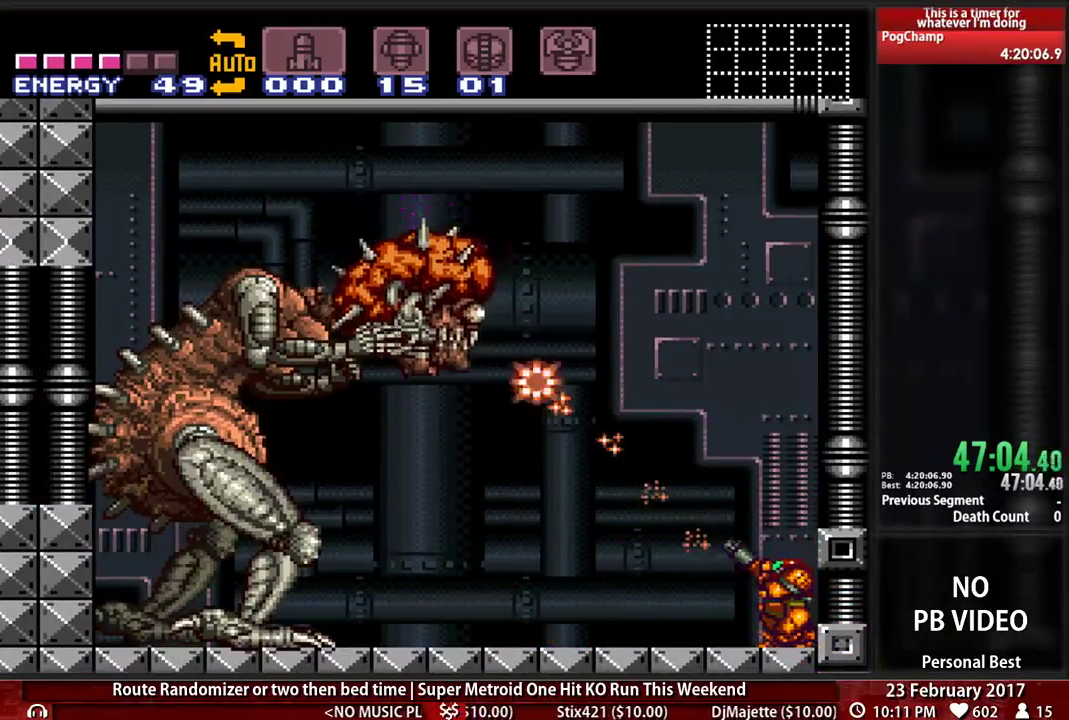
{"dt_ms": 500, "buttons": ["X", "R1"], "events": []}
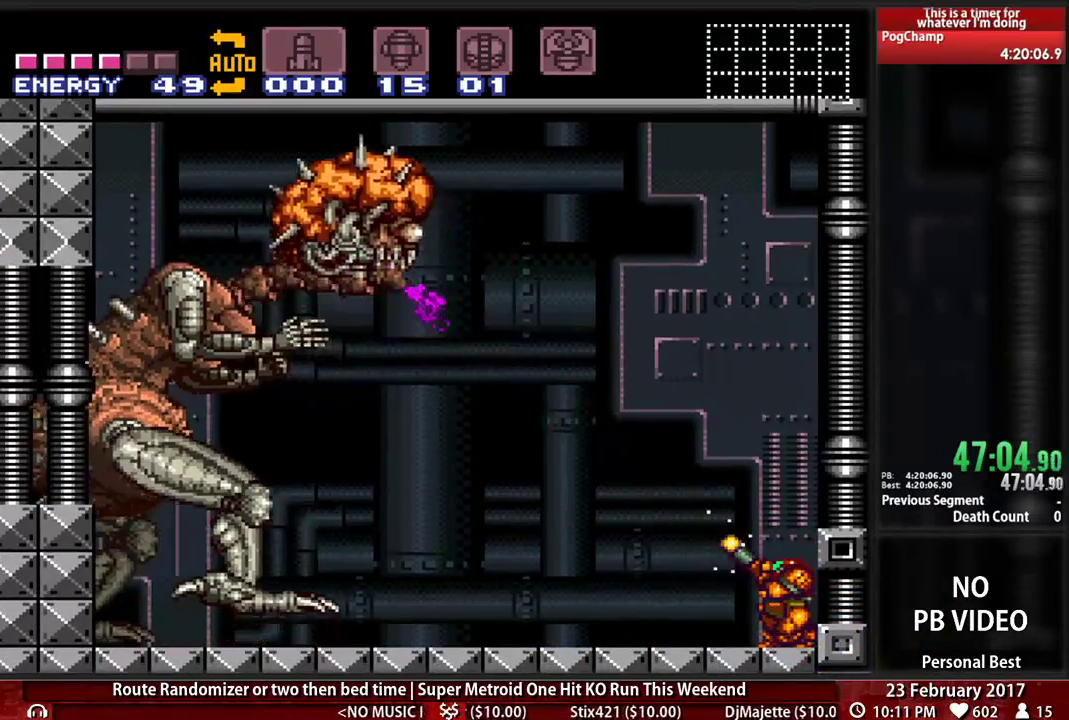
{"dt_ms": 500, "buttons": ["X", "R1"], "events": [[379, "X", "up"], [448, "X", "down"]]}
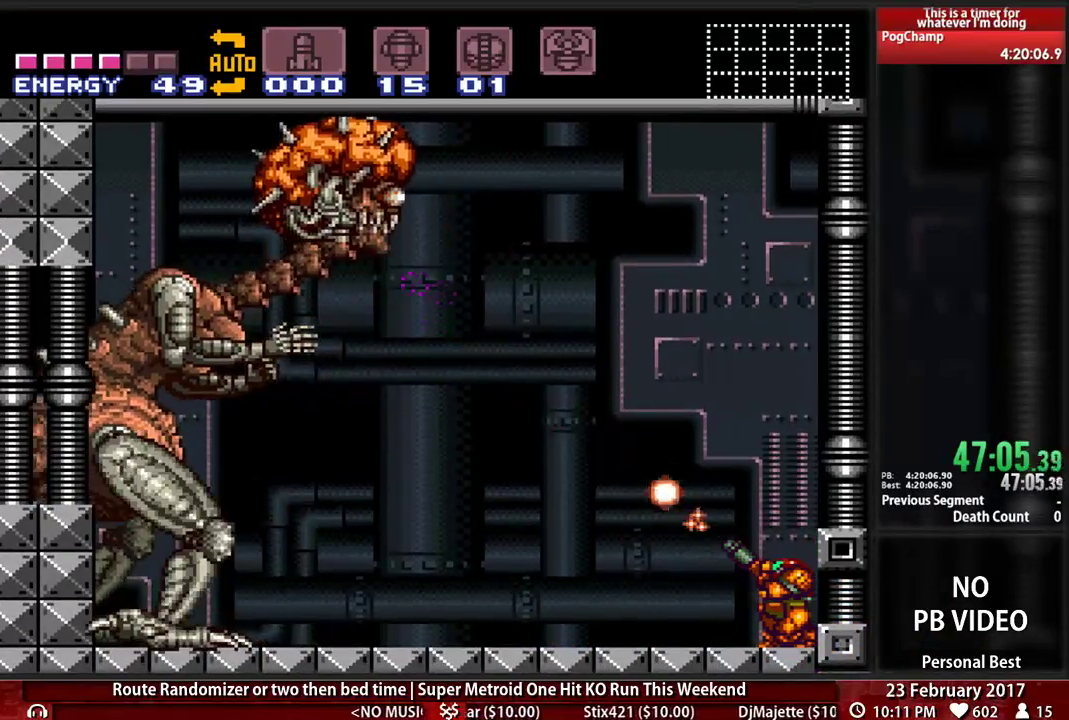
{"dt_ms": 500, "buttons": ["X", "R1"], "events": []}
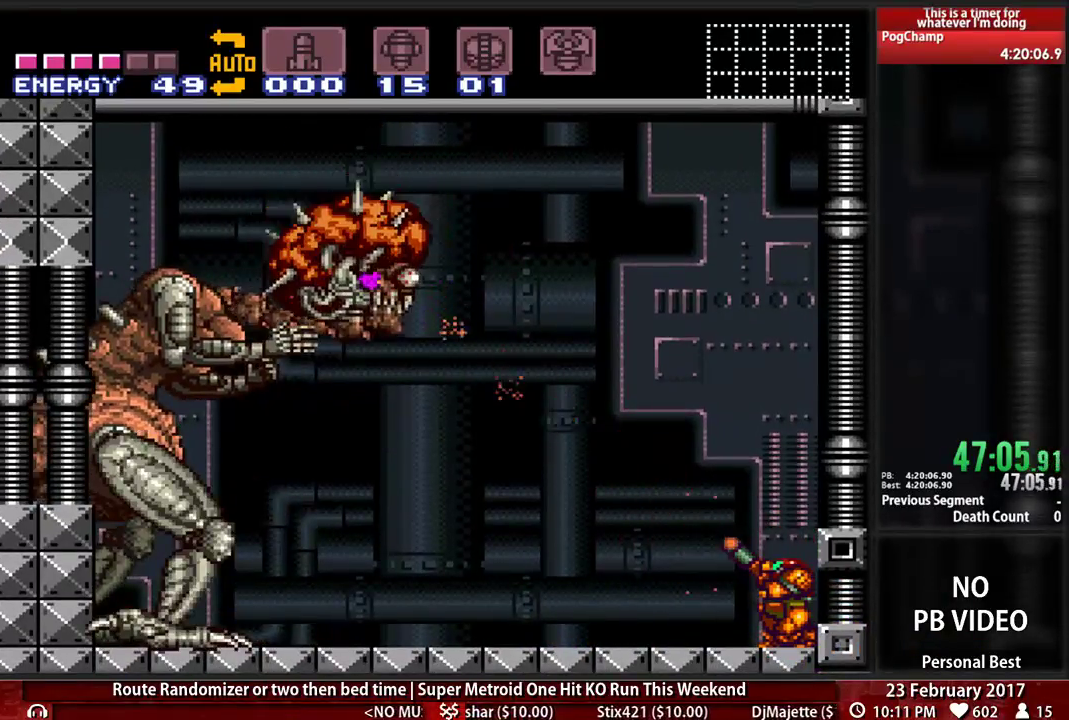
{"dt_ms": 500, "buttons": ["X", "R1"], "events": []}
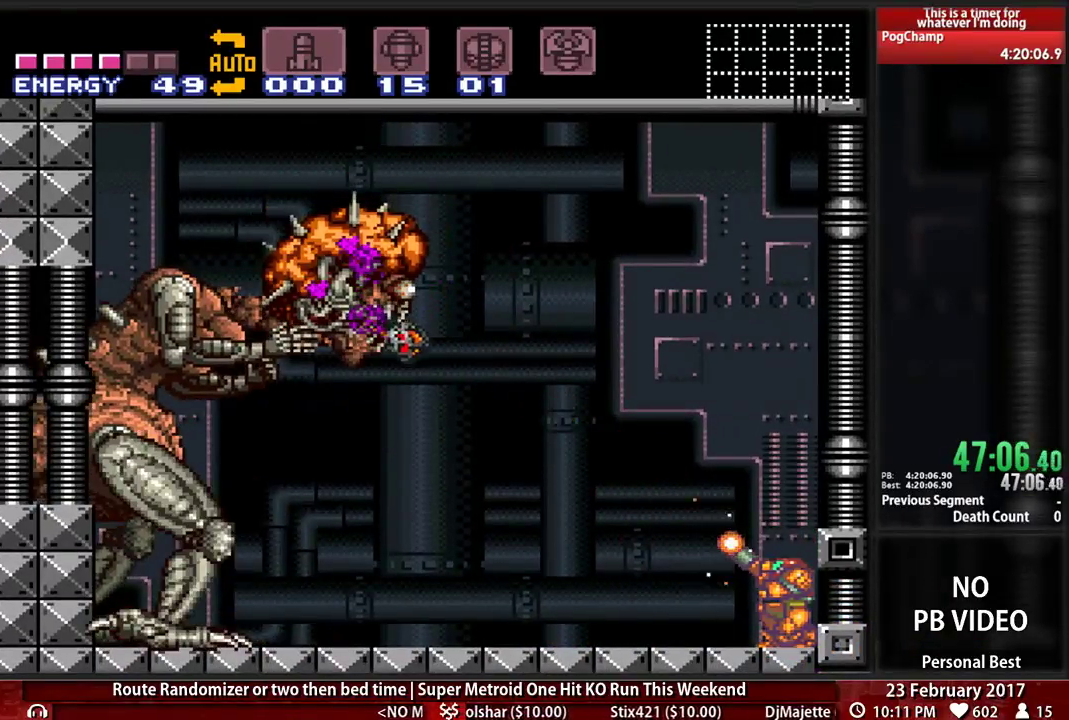
{"dt_ms": 500, "buttons": ["DPAD_LEFT"], "events": [[155, "R1", "up"], [155, "X", "up"], [190, "DPAD_DOWN", "down"], [276, "DPAD_DOWN", "up"], [276, "DPAD_LEFT", "down"]]}
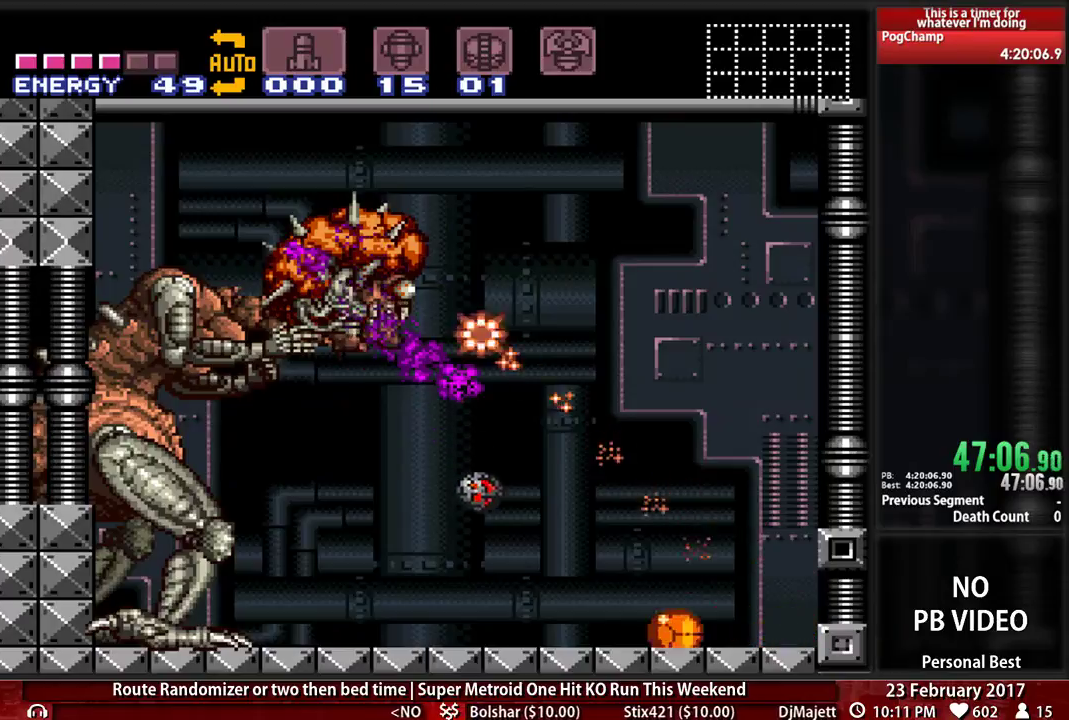
{"dt_ms": 500, "buttons": ["X", "R1", "DPAD_RIGHT"]}
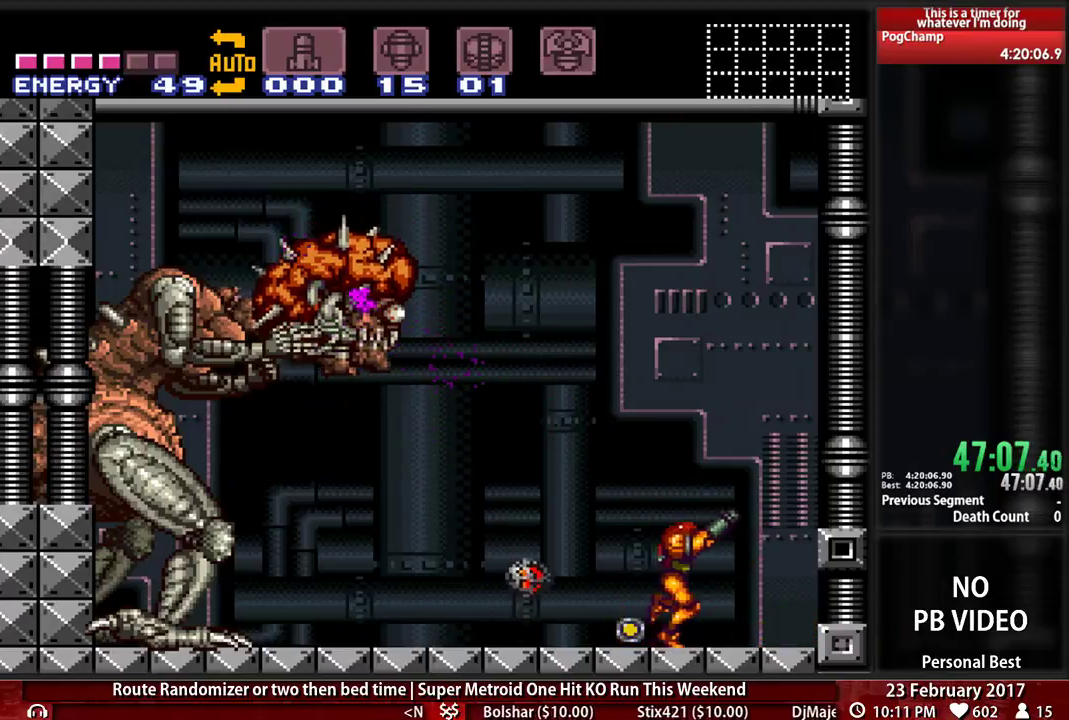
{"dt_ms": 500, "buttons": ["X", "R1"], "events": [[310, "DPAD_RIGHT", "up"], [345, "DPAD_LEFT", "down"], [483, "DPAD_LEFT", "up"]]}
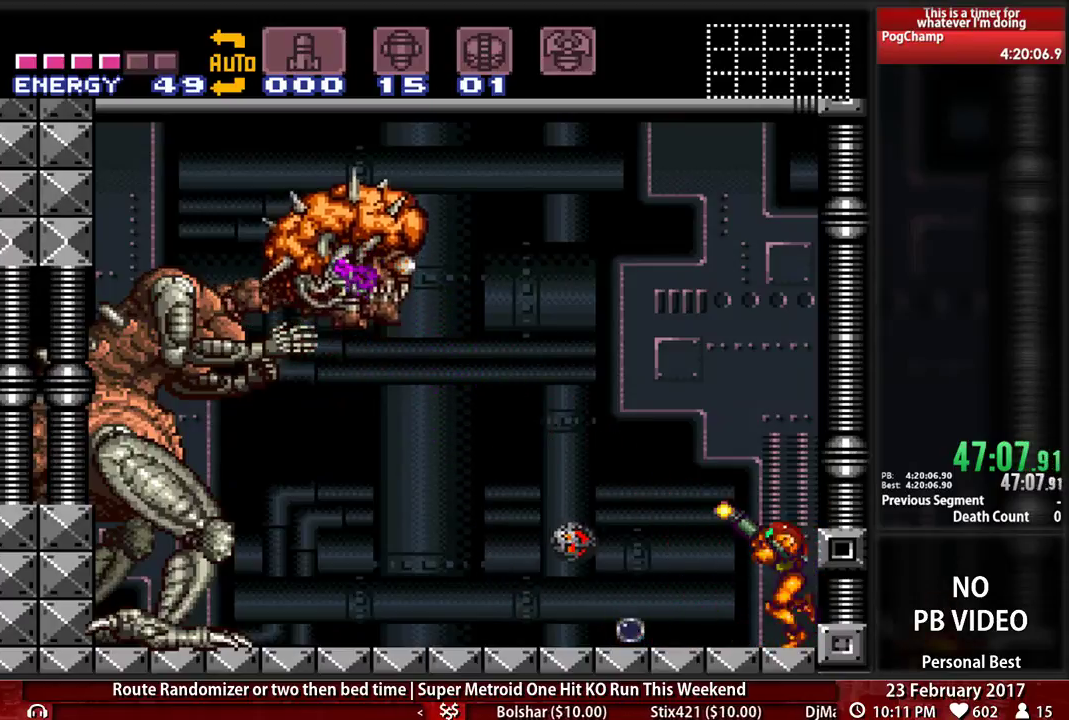
{"dt_ms": 500, "buttons": ["X", "R1"], "events": [[69, "DPAD_DOWN", "down"], [172, "DPAD_DOWN", "up"]]}
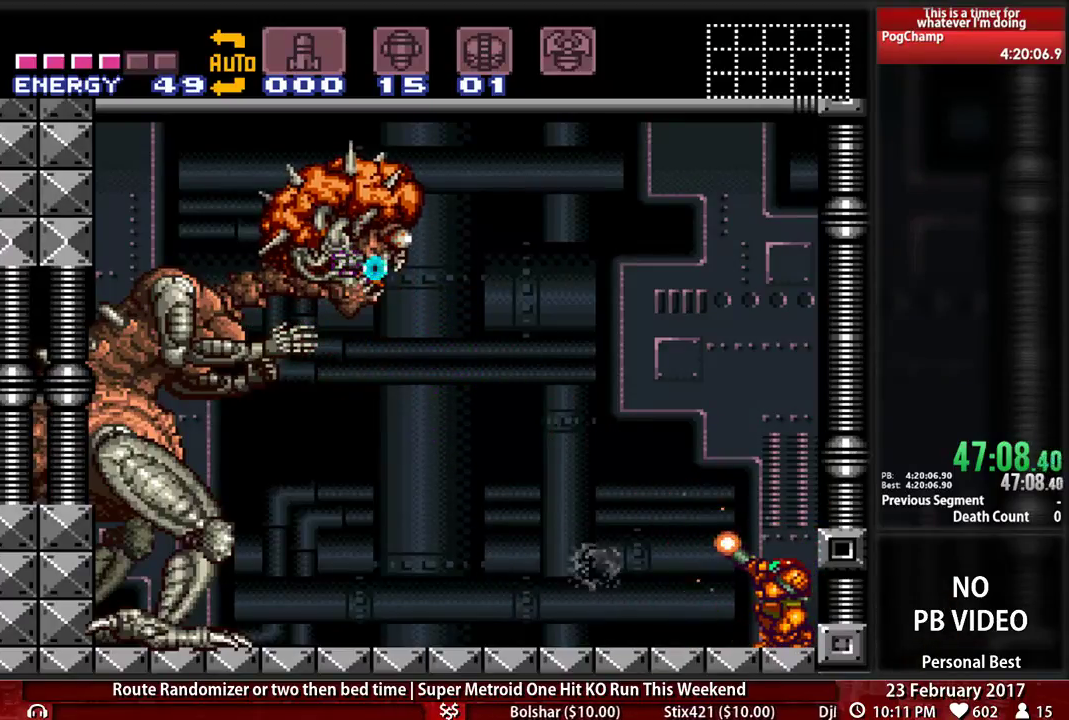
{"dt_ms": 500, "buttons": ["DPAD_LEFT"], "events": [[69, "X", "up"], [138, "X", "down"], [241, "DPAD_DOWN", "down"], [259, "R1", "up"], [293, "X", "up"], [328, "DPAD_LEFT", "down"], [362, "DPAD_DOWN", "up"]]}
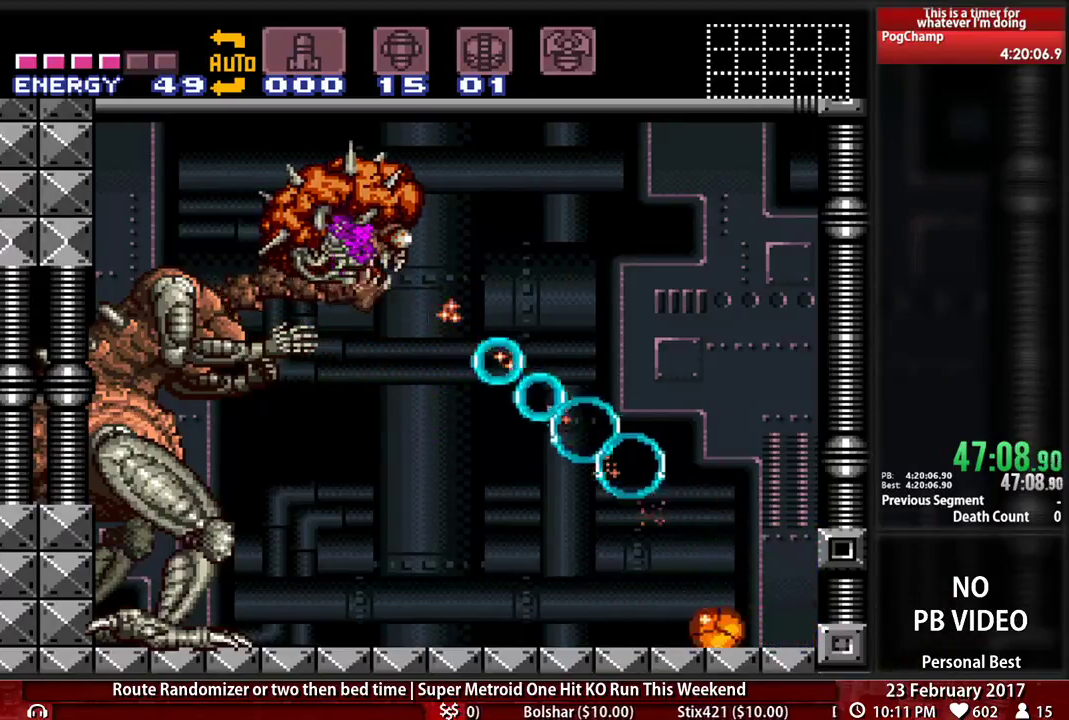
{"dt_ms": 1000, "buttons": ["X", "R1", "DPAD_RIGHT"]}
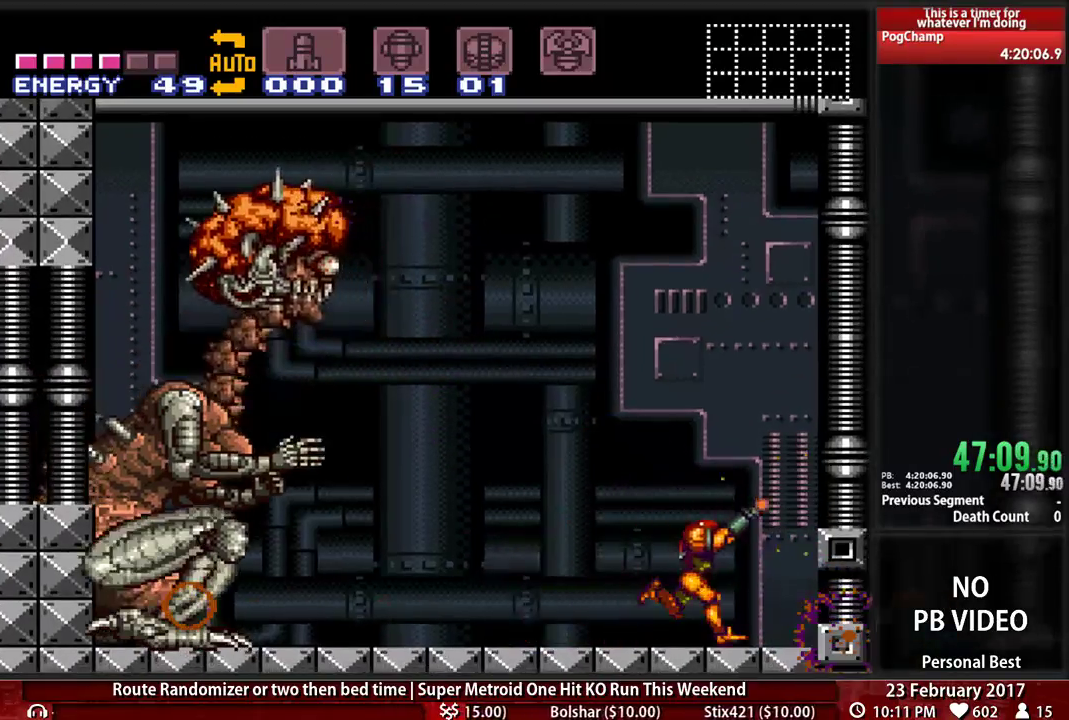
{"dt_ms": 500, "buttons": ["X", "R1", "DPAD_DOWN"], "events": [[138, "DPAD_RIGHT", "up"], [172, "DPAD_LEFT", "down"], [293, "DPAD_LEFT", "up"], [500, "DPAD_DOWN", "down"]]}
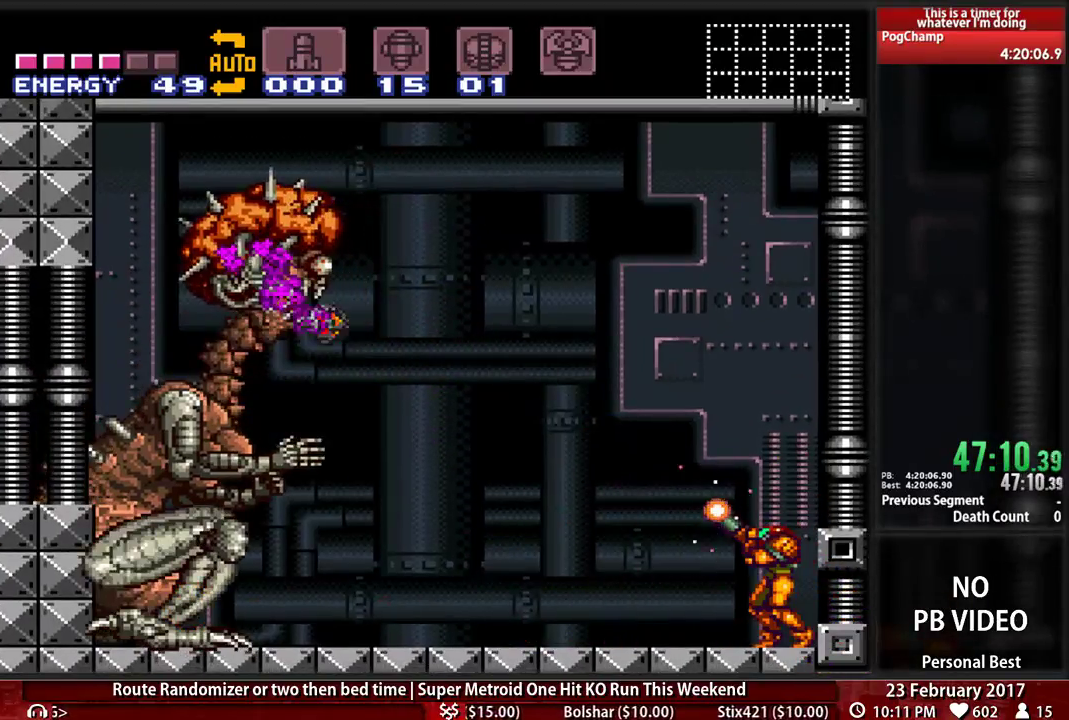
{"dt_ms": 500, "buttons": ["DPAD_LEFT"], "events": [[69, "DPAD_DOWN", "up"], [259, "DPAD_DOWN", "down"], [259, "R1", "up"], [259, "X", "up"], [345, "DPAD_LEFT", "down"], [397, "DPAD_DOWN", "up"]]}
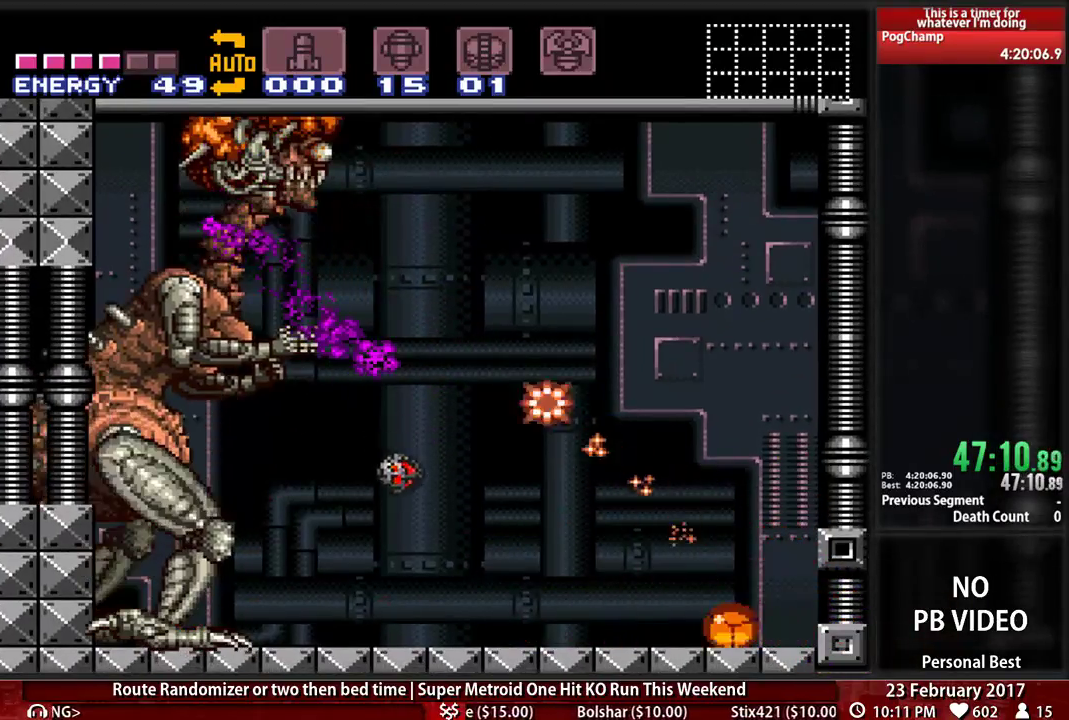
{"dt_ms": 500, "buttons": ["X", "R1", "DPAD_RIGHT"]}
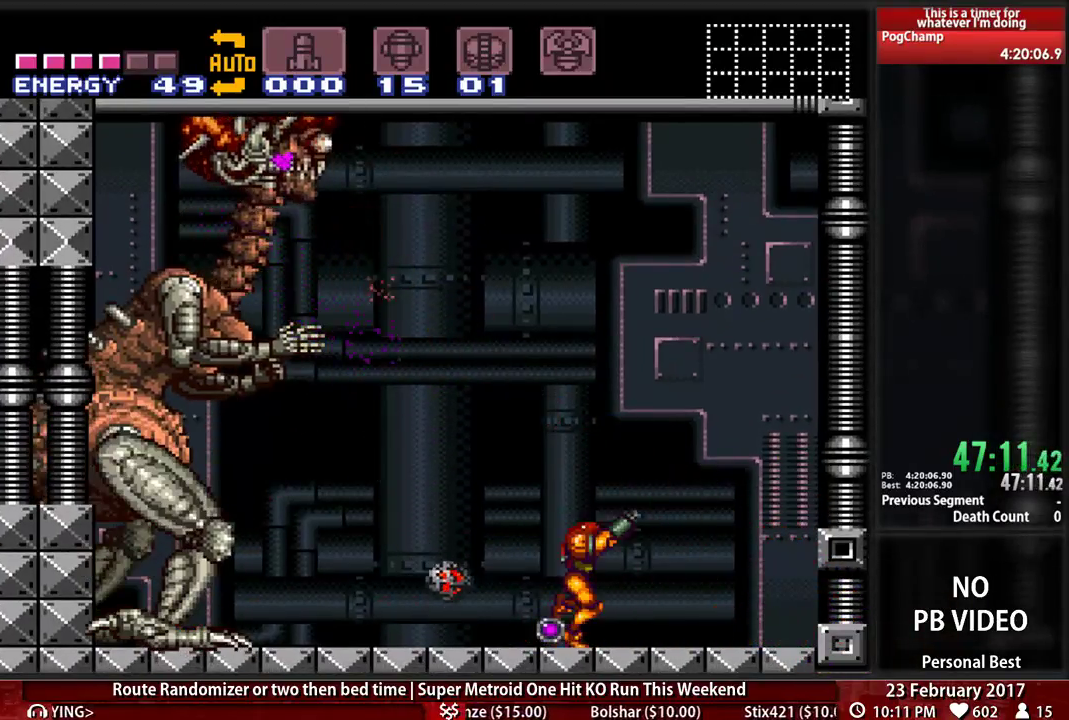
{"dt_ms": 500, "buttons": ["X", "R1", "DPAD_RIGHT"], "events": []}
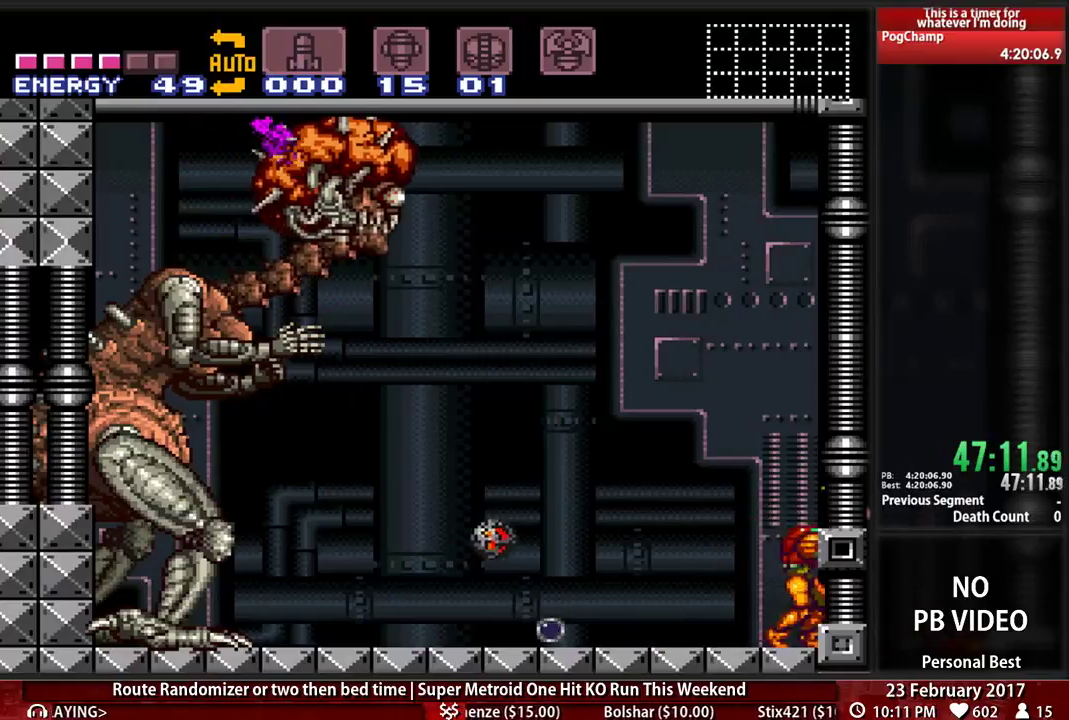
{"dt_ms": 500, "buttons": ["X", "R1"], "events": [[17, "DPAD_LEFT", "down"], [17, "DPAD_RIGHT", "up"], [155, "DPAD_LEFT", "up"], [224, "DPAD_DOWN", "down"], [345, "DPAD_DOWN", "up"]]}
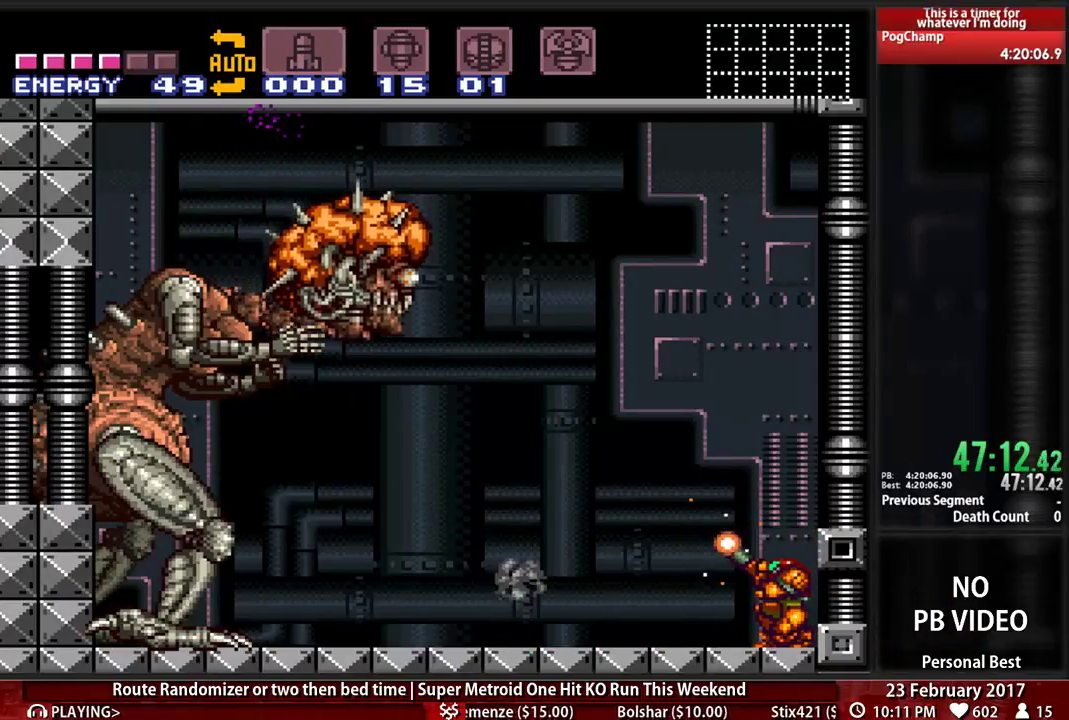
{"dt_ms": 500, "buttons": ["X", "R1"], "events": [[155, "X", "up"], [172, "L1", "down"], [259, "L1", "up"], [259, "X", "down"]]}